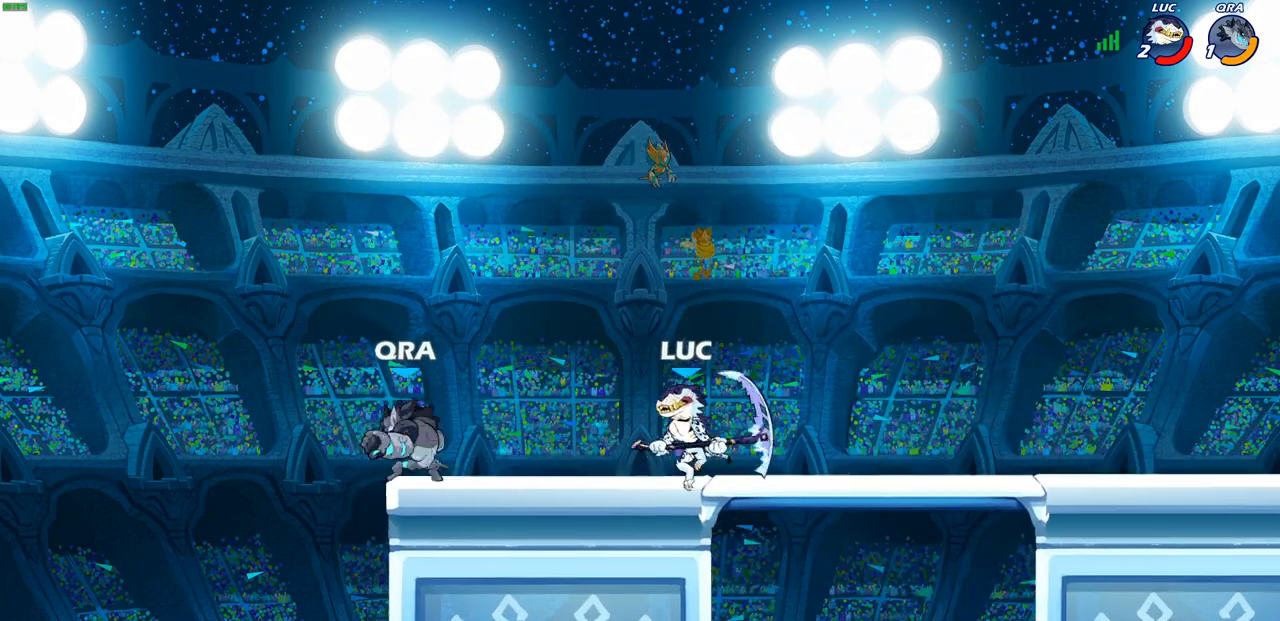
Gameplay with a controller (PlayStation layout); each line is a JSON object with the inputs held at the frame after it. "events" lists button and stick changes between this image and that frame as [ms after this image, input, new state], when the widget could be followed in between.
{"buttons": [], "left_stick": "up-left", "right_stick": "center", "events": [[17, "left_stick", "center"], [33, "CROSS", "down"], [150, "CROSS", "up"], [167, "left_stick", "right"], [383, "left_stick", "down"], [500, "left_stick", "up-left"]]}
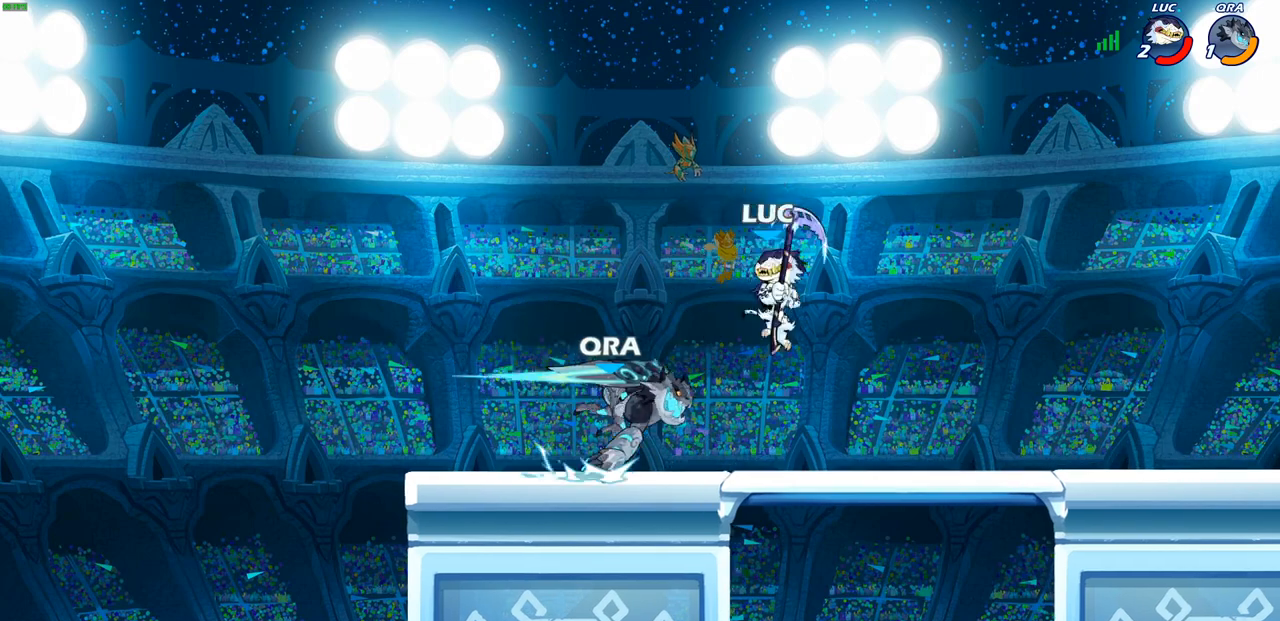
{"buttons": [], "left_stick": "left", "right_stick": "center", "events": [[100, "R2", "down"], [217, "left_stick", "up-right"], [267, "R2", "up"], [317, "left_stick", "up"], [433, "left_stick", "left"]]}
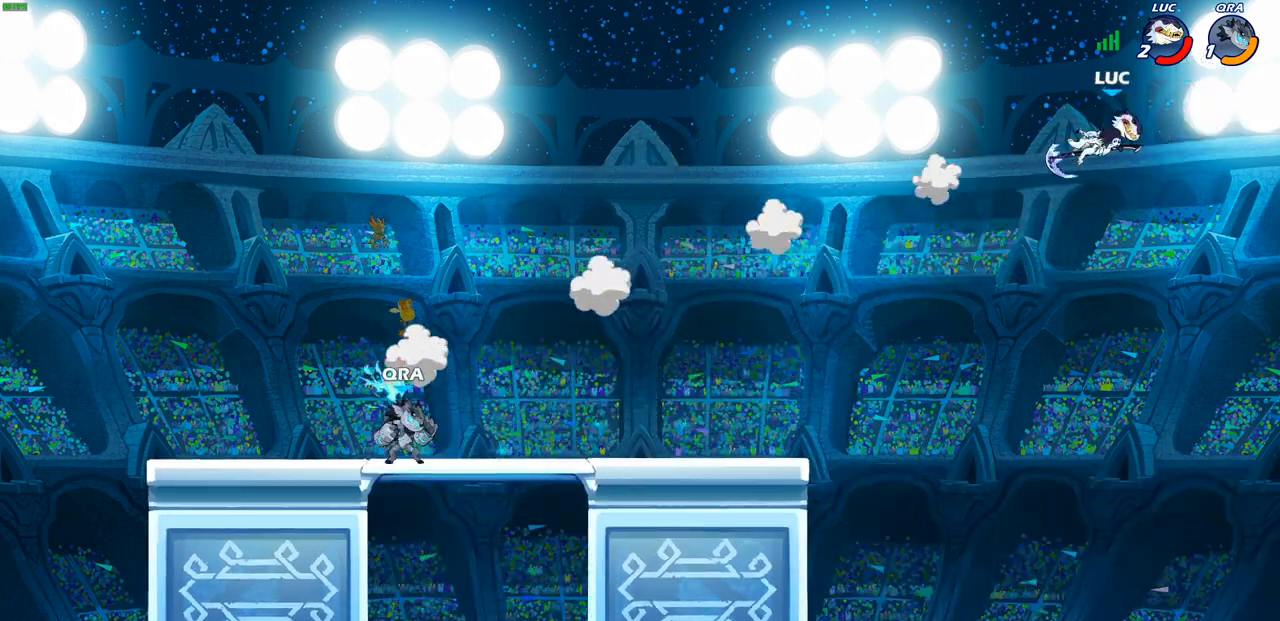
{"buttons": ["L2"], "left_stick": "left", "right_stick": "center"}
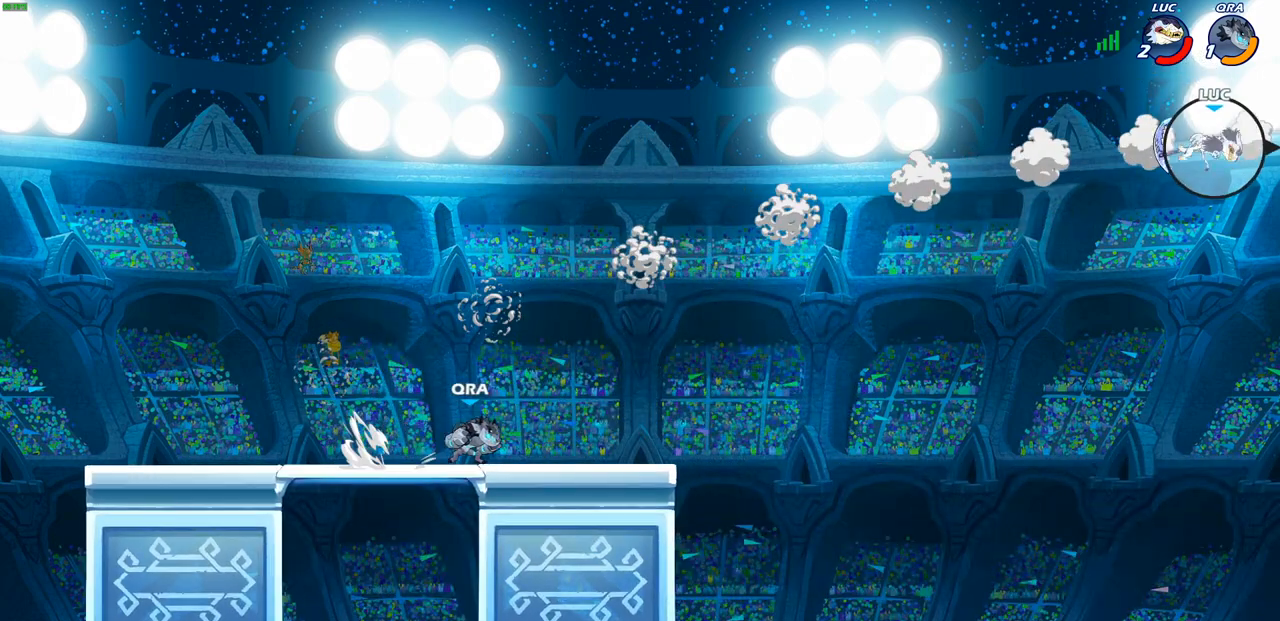
{"buttons": [], "left_stick": "left", "right_stick": "center", "events": [[50, "L2", "up"], [117, "L2", "down"], [233, "L2", "up"]]}
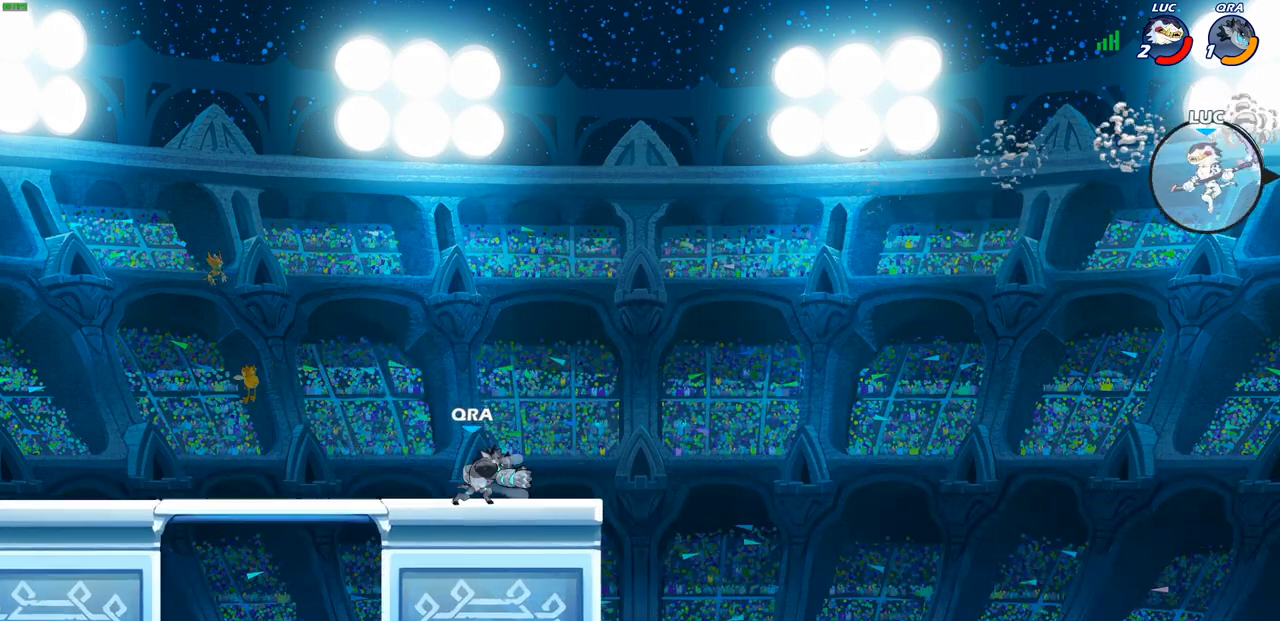
{"buttons": [], "left_stick": "up-left", "right_stick": "center", "events": [[67, "CIRCLE", "down"], [67, "L1", "down"], [133, "L1", "up"], [133, "left_stick", "up-left"], [183, "CIRCLE", "up"]]}
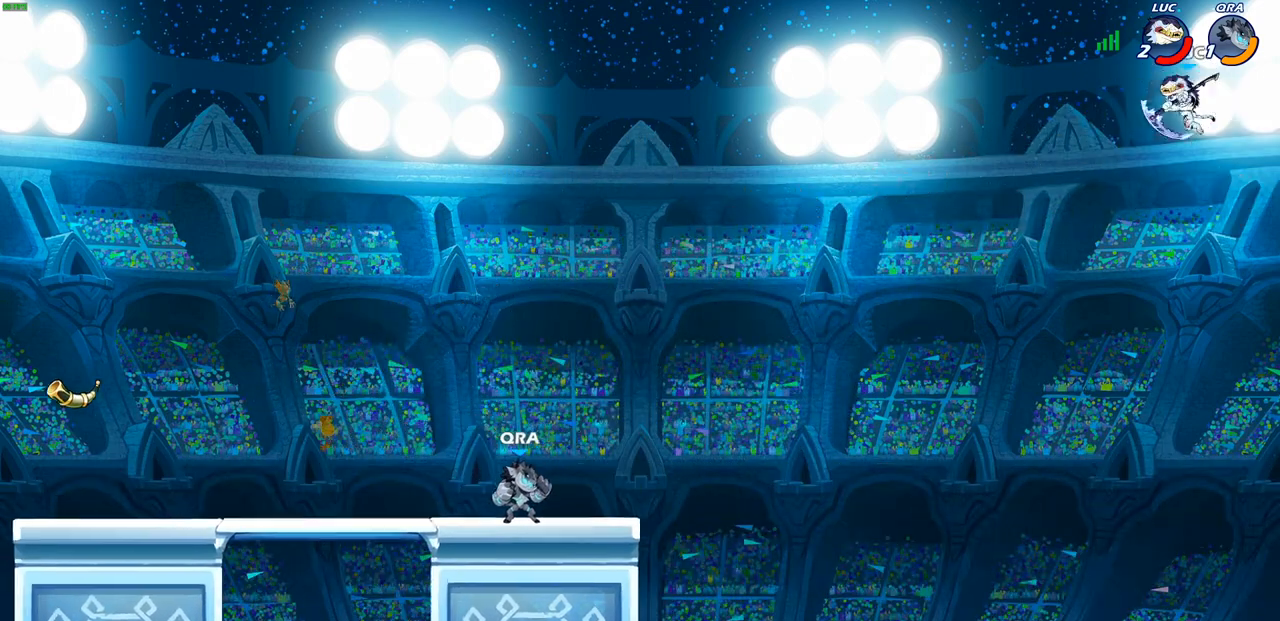
{"buttons": [], "left_stick": "down-left", "right_stick": "center", "events": [[367, "left_stick", "down-left"]]}
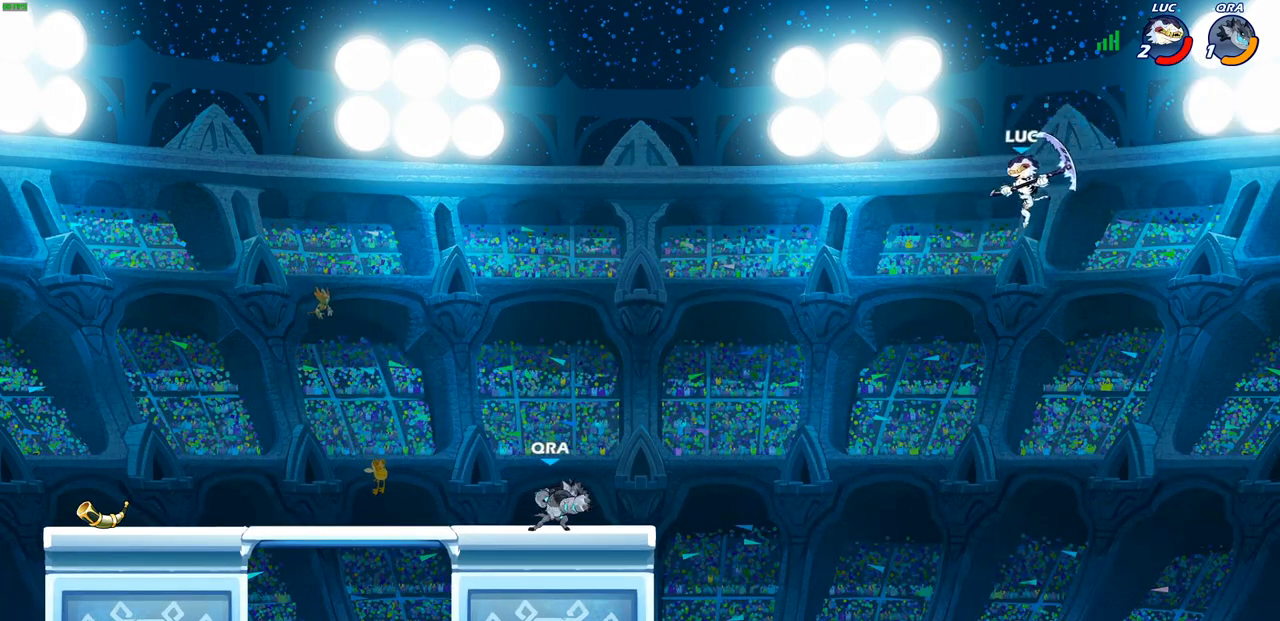
{"buttons": [], "left_stick": "up-left", "right_stick": "center", "events": [[383, "left_stick", "left"], [483, "left_stick", "up-left"]]}
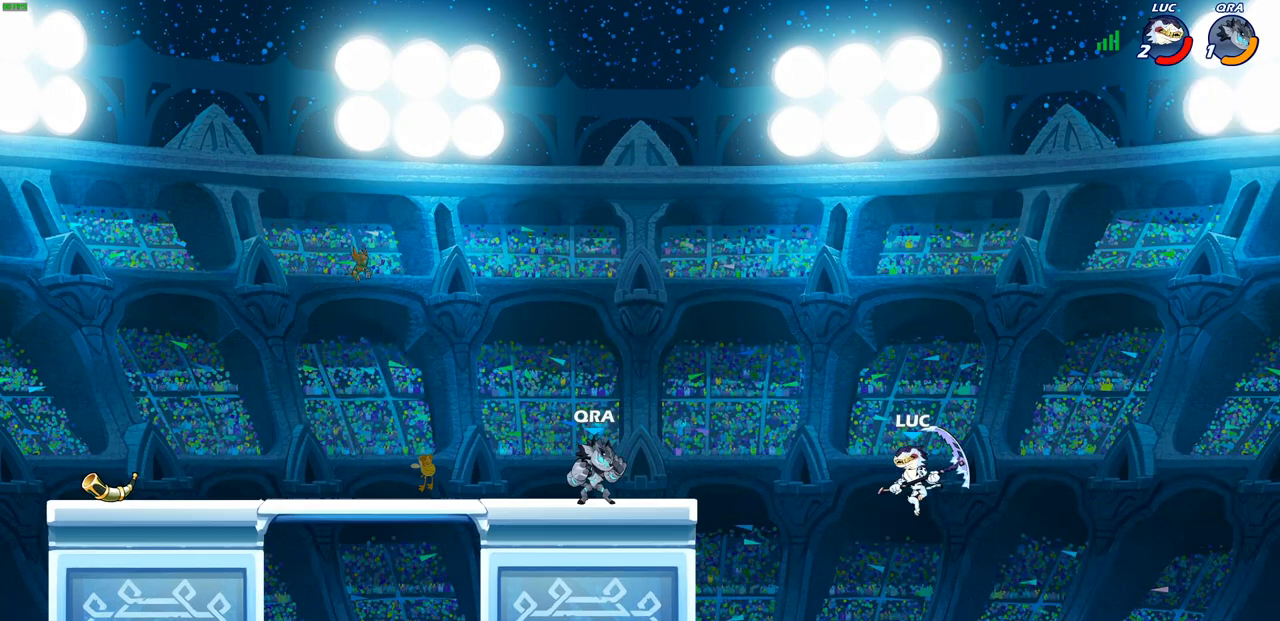
{"buttons": [], "left_stick": "right", "right_stick": "center", "events": [[50, "CROSS", "down"], [167, "SQUARE", "down"], [233, "CROSS", "up"], [283, "SQUARE", "up"], [300, "left_stick", "up-right"], [350, "left_stick", "right"]]}
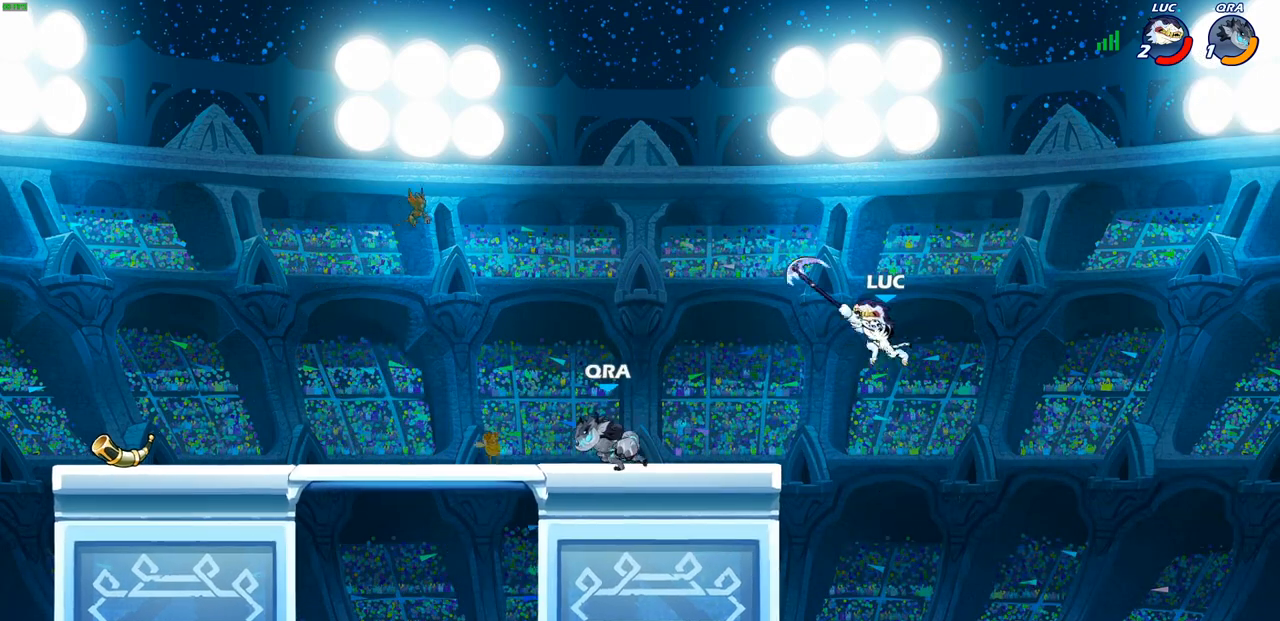
{"buttons": [], "left_stick": "down-left", "right_stick": "center", "events": [[67, "left_stick", "up"], [133, "left_stick", "left"], [250, "left_stick", "down-left"]]}
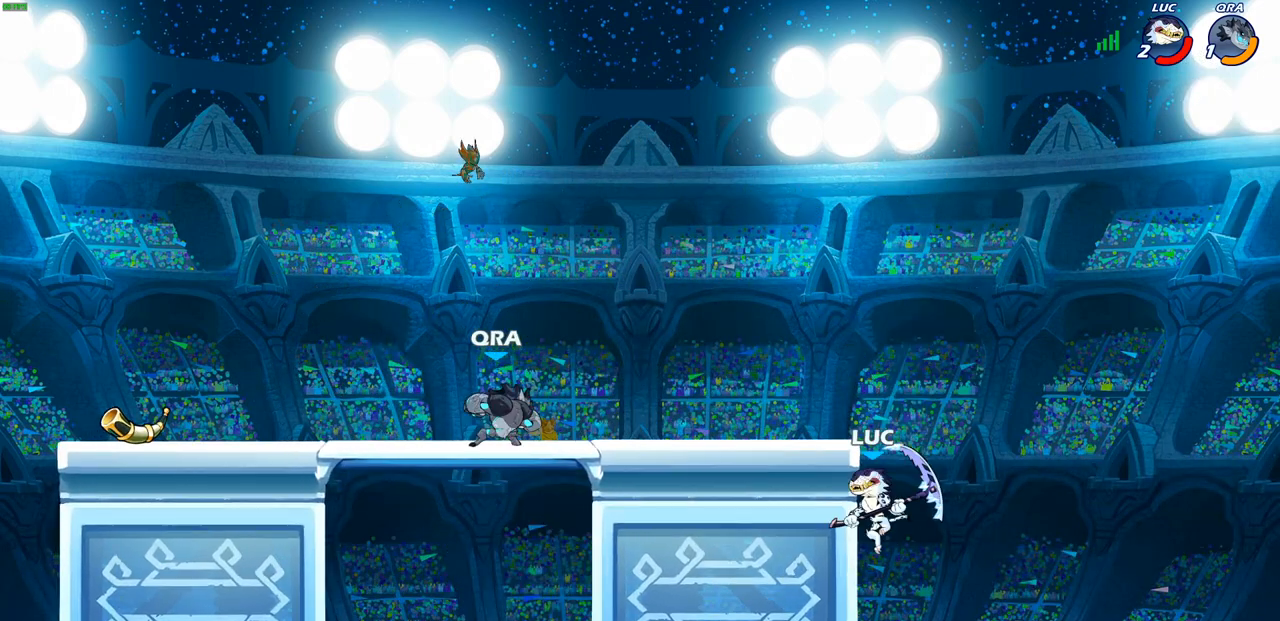
{"buttons": [], "left_stick": "right", "right_stick": "center", "events": [[33, "left_stick", "up-left"], [50, "CROSS", "down"], [150, "CROSS", "up"], [167, "CIRCLE", "down"], [283, "left_stick", "right"], [300, "CIRCLE", "up"]]}
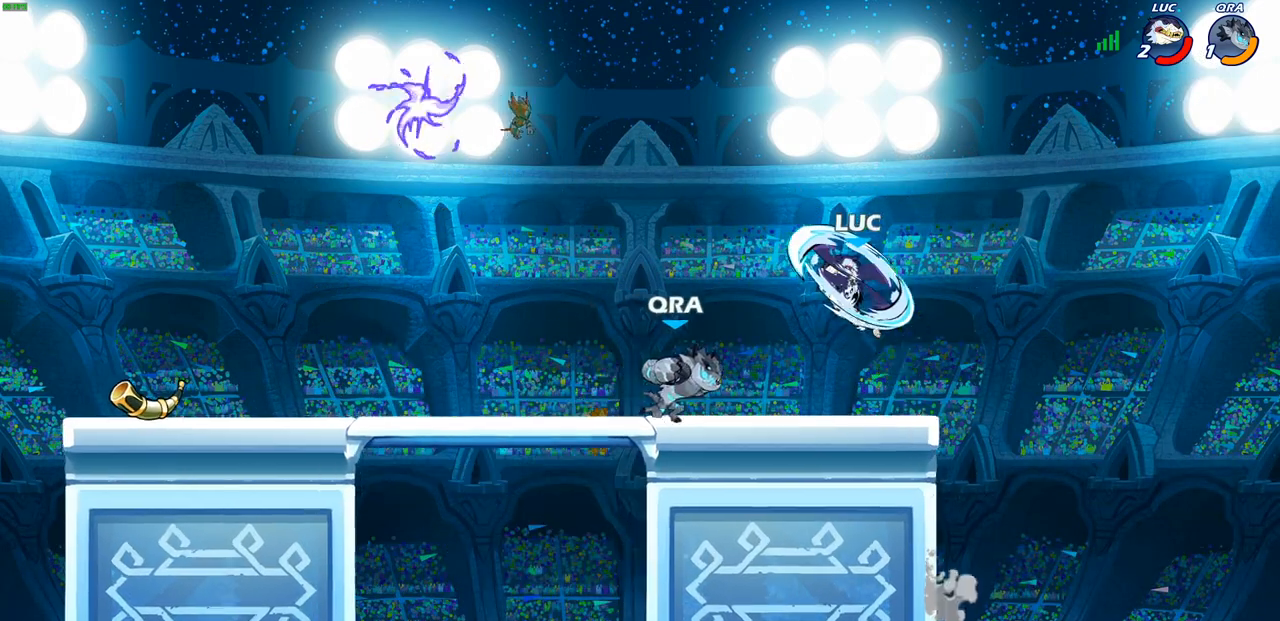
{"buttons": [], "left_stick": "up-left", "right_stick": "center", "events": [[267, "CROSS", "down"], [417, "left_stick", "up"], [433, "CROSS", "up"], [467, "left_stick", "up-left"]]}
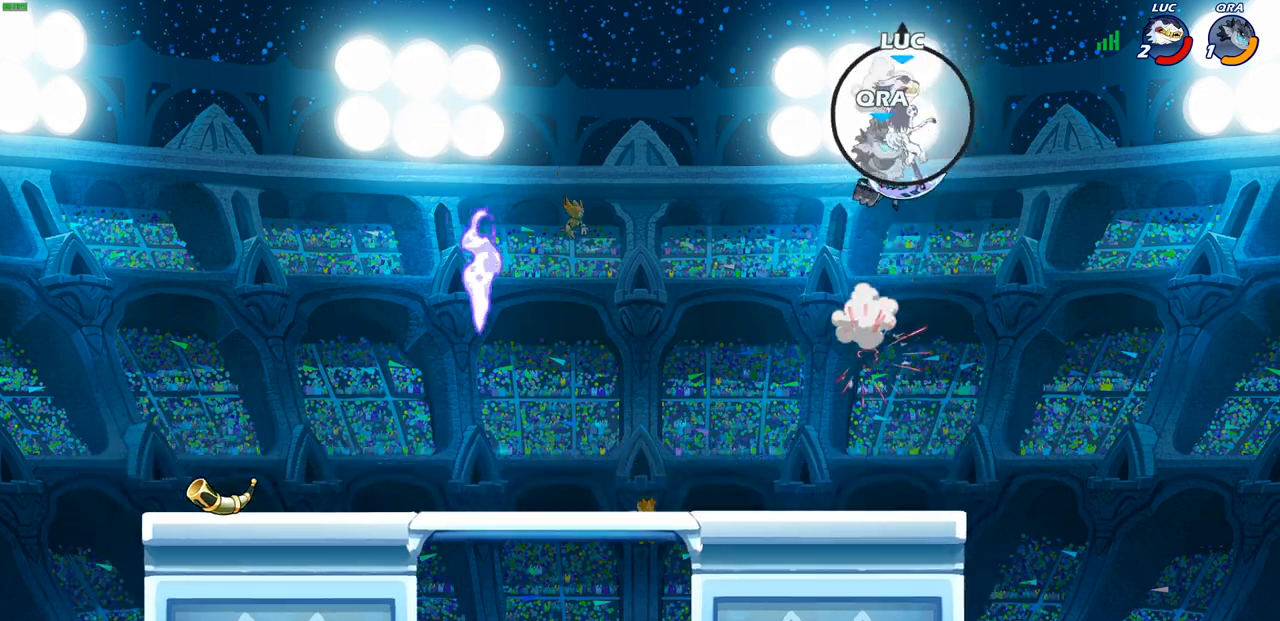
{"buttons": [], "left_stick": "center", "right_stick": "center", "events": [[33, "left_stick", "left"], [133, "left_stick", "center"], [317, "left_stick", "down-right"], [383, "left_stick", "center"]]}
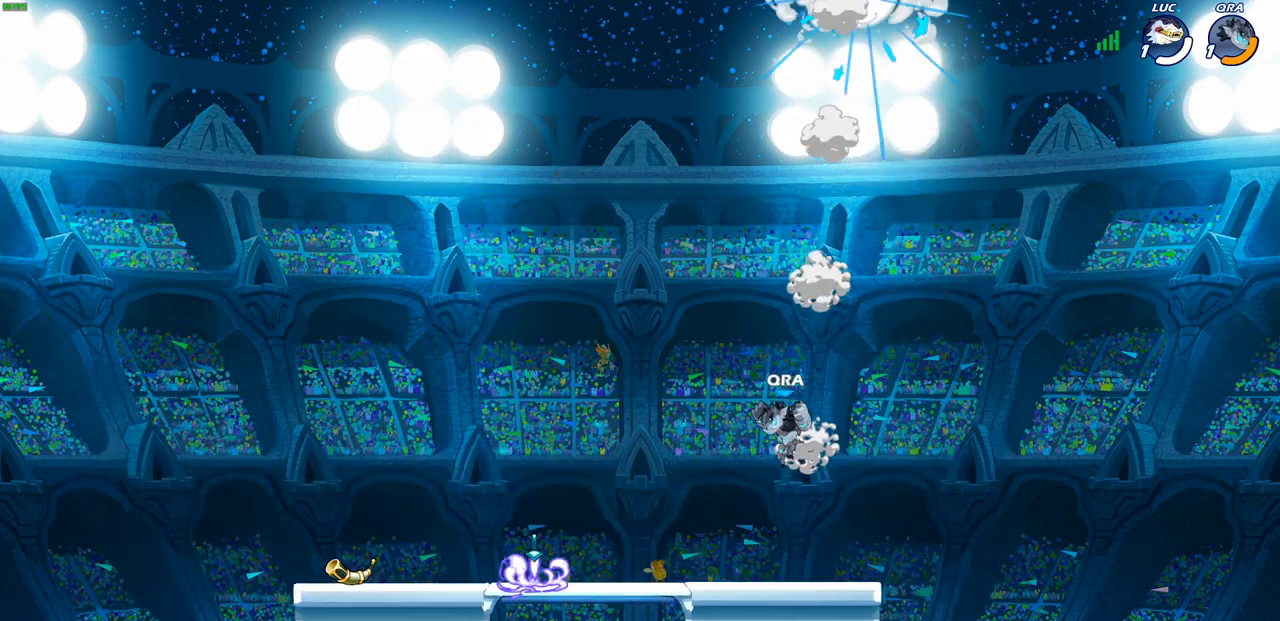
{"buttons": [], "left_stick": "center", "right_stick": "center", "events": []}
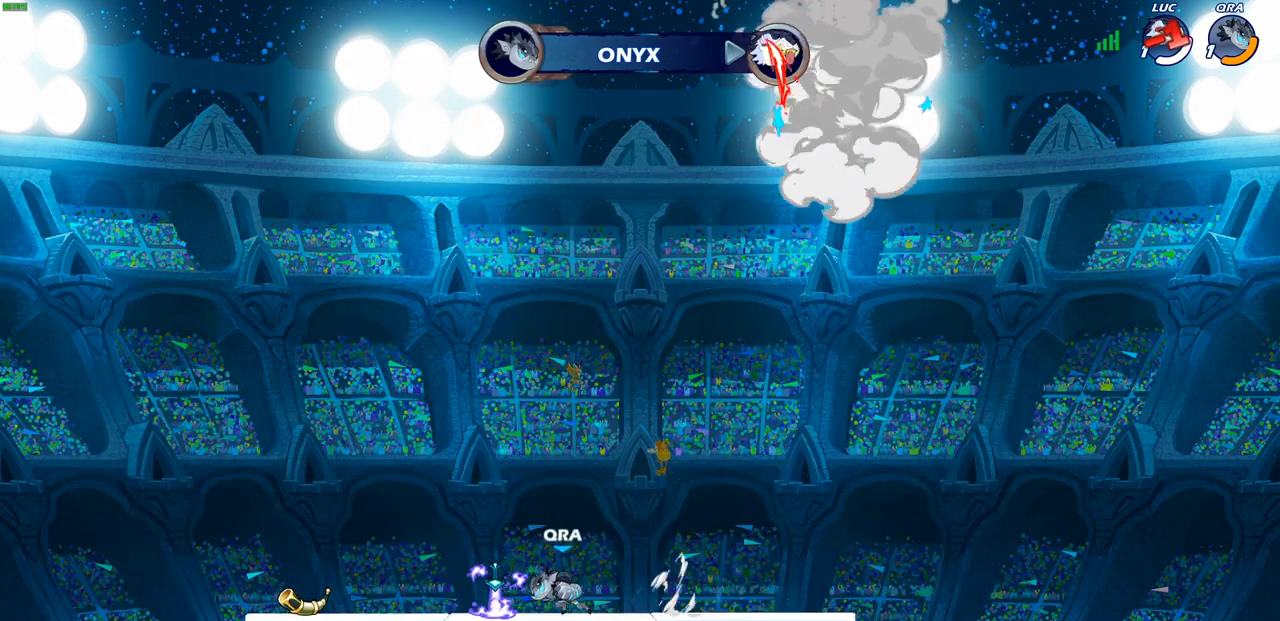
{"buttons": [], "left_stick": "center", "right_stick": "center", "events": []}
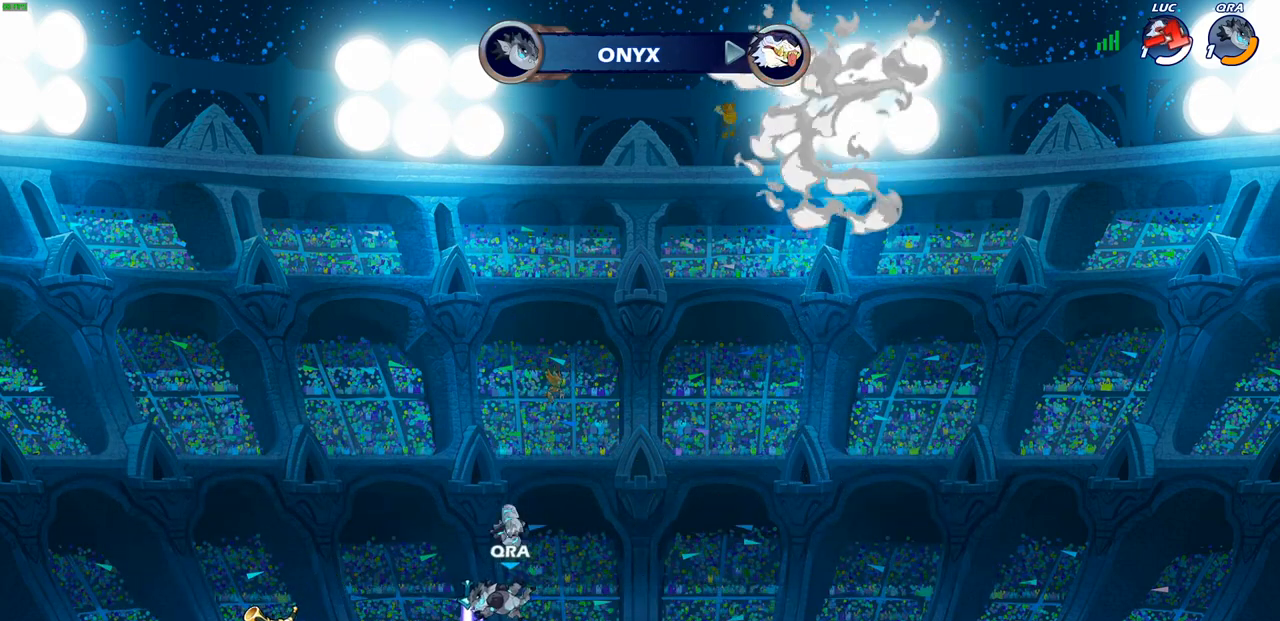
{"buttons": [], "left_stick": "center", "right_stick": "center", "events": []}
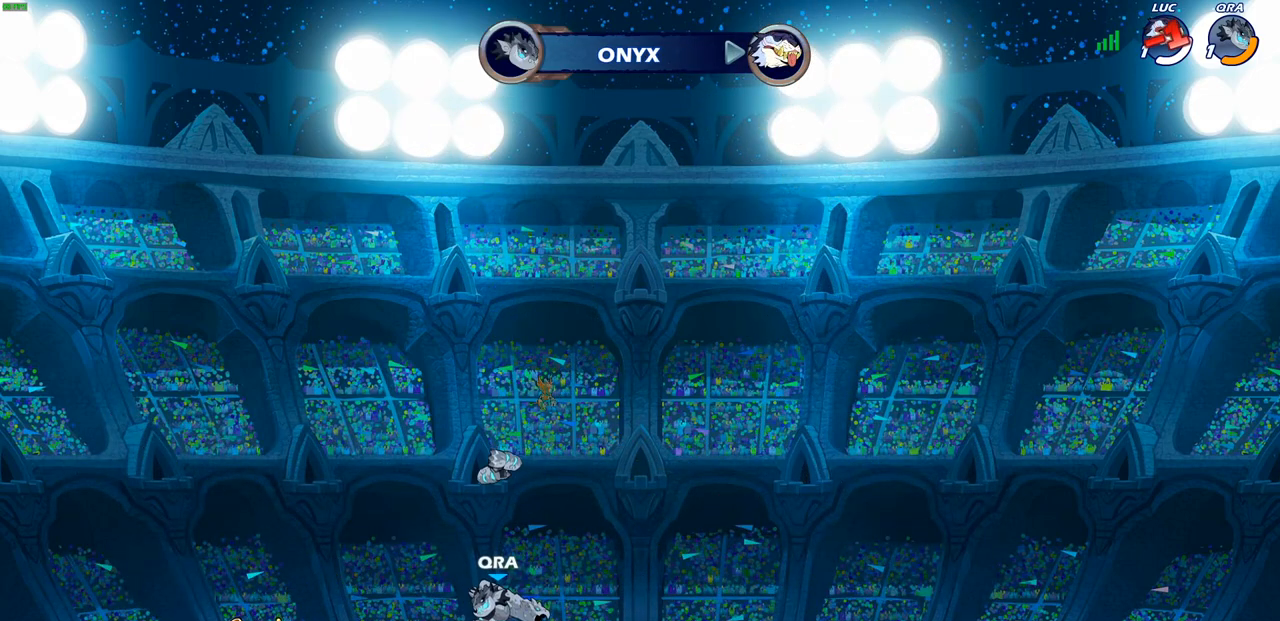
{"buttons": [], "left_stick": "center", "right_stick": "center", "events": []}
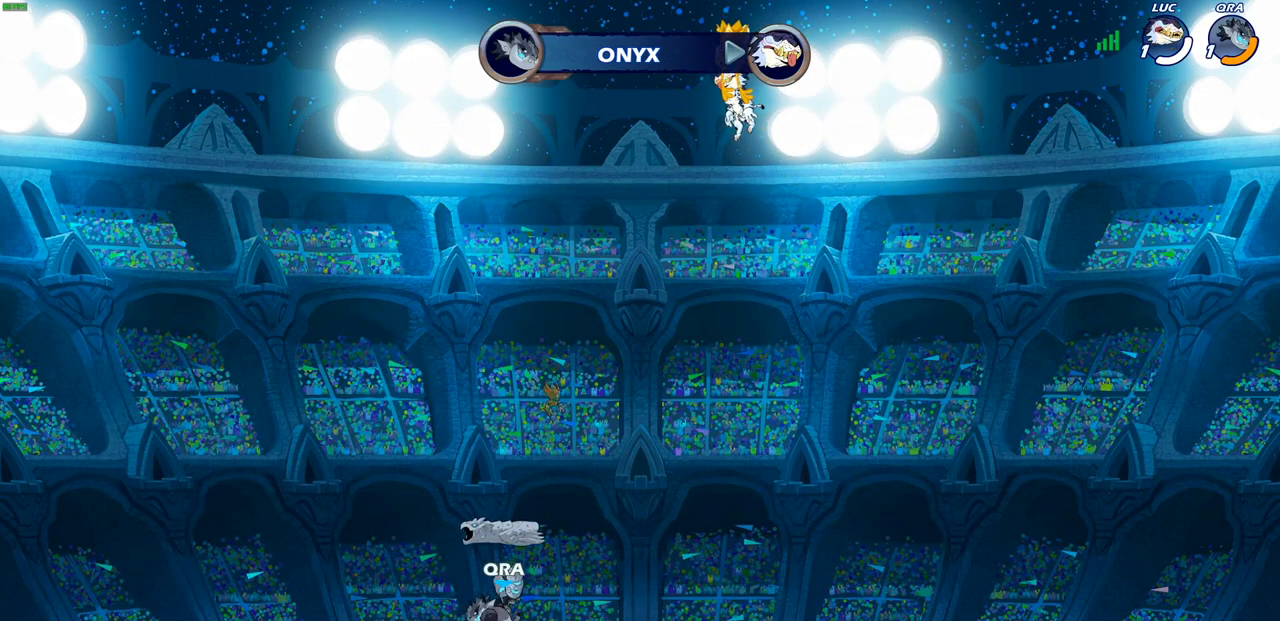
{"buttons": [], "left_stick": "center", "right_stick": "center", "events": []}
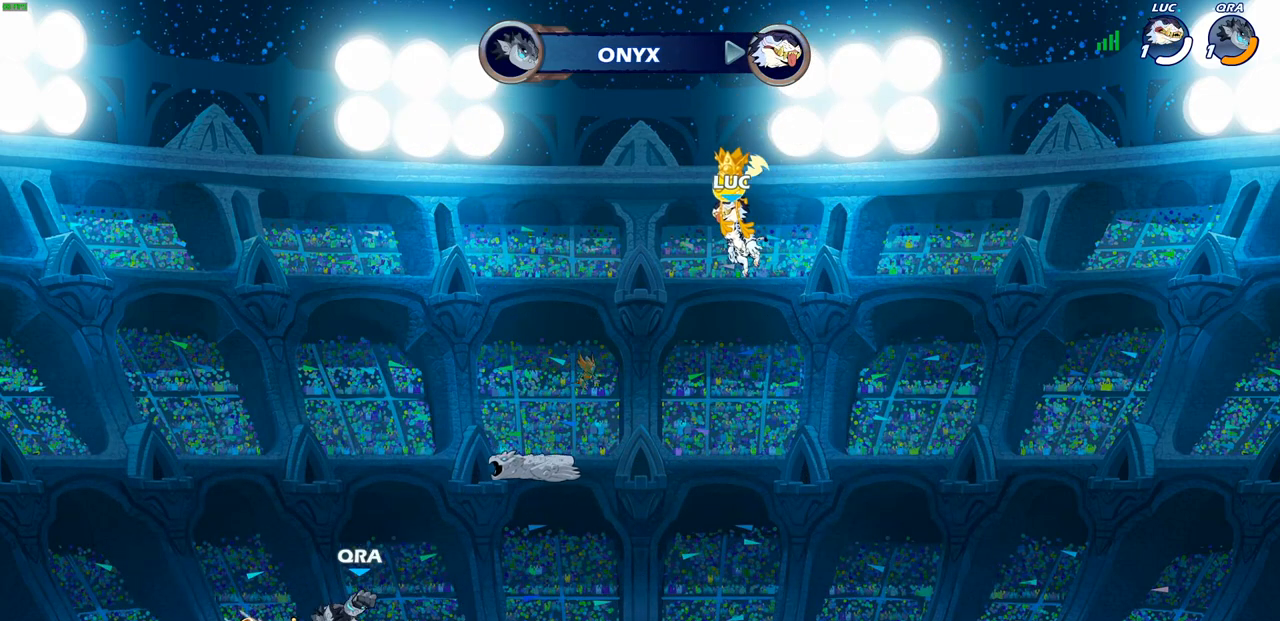
{"buttons": [], "left_stick": "center", "right_stick": "center", "events": []}
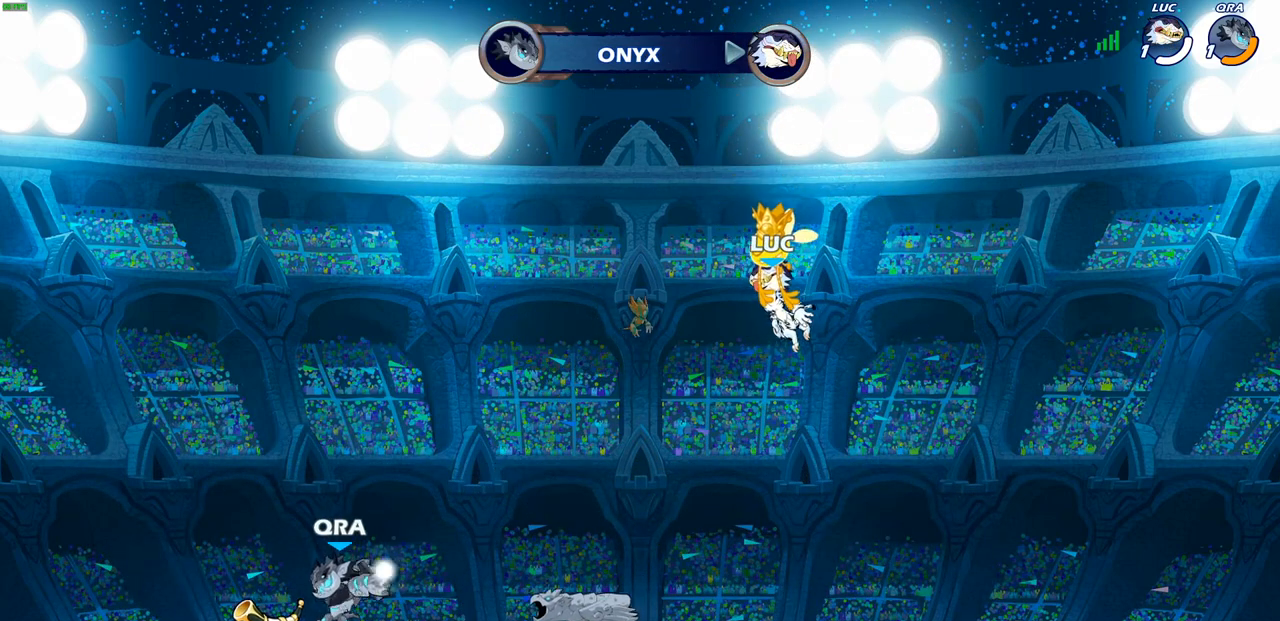
{"buttons": [], "left_stick": "center", "right_stick": "center", "events": []}
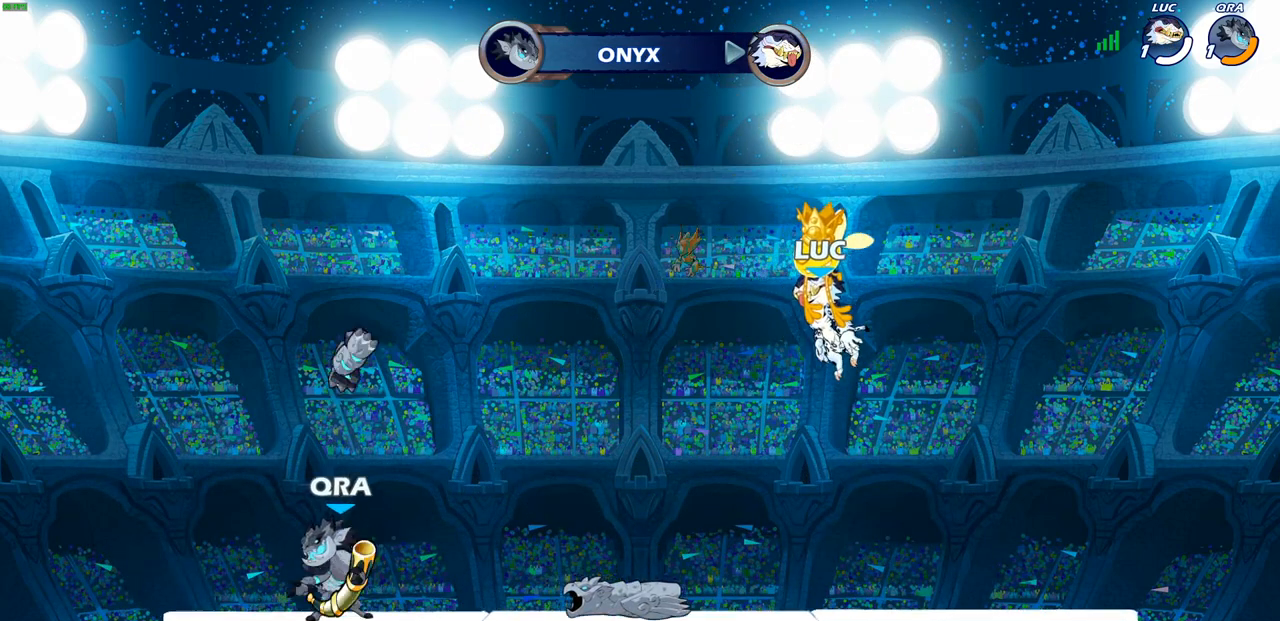
{"buttons": [], "left_stick": "center", "right_stick": "center", "events": []}
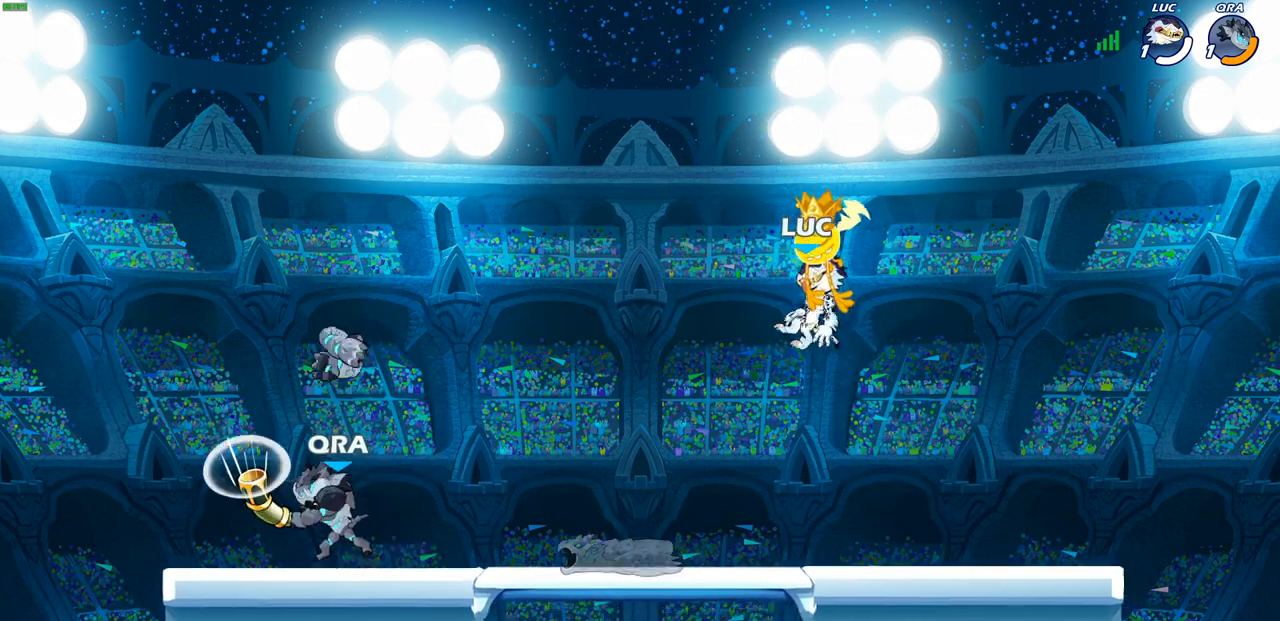
{"buttons": [], "left_stick": "center", "right_stick": "center", "events": []}
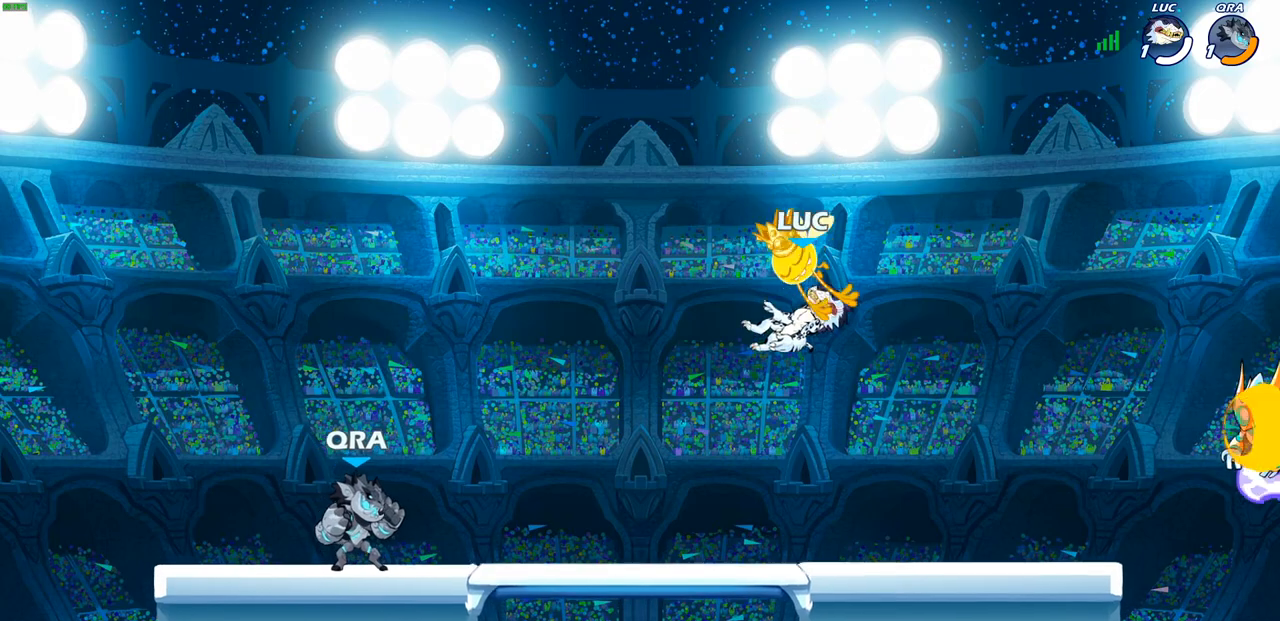
{"buttons": ["CROSS", "R1"], "left_stick": "left", "right_stick": "center", "events": [[150, "left_stick", "left"], [300, "R2", "down"], [350, "CROSS", "down"], [400, "CROSS", "up"], [400, "R2", "up"], [467, "R1", "down"], [500, "CROSS", "down"]]}
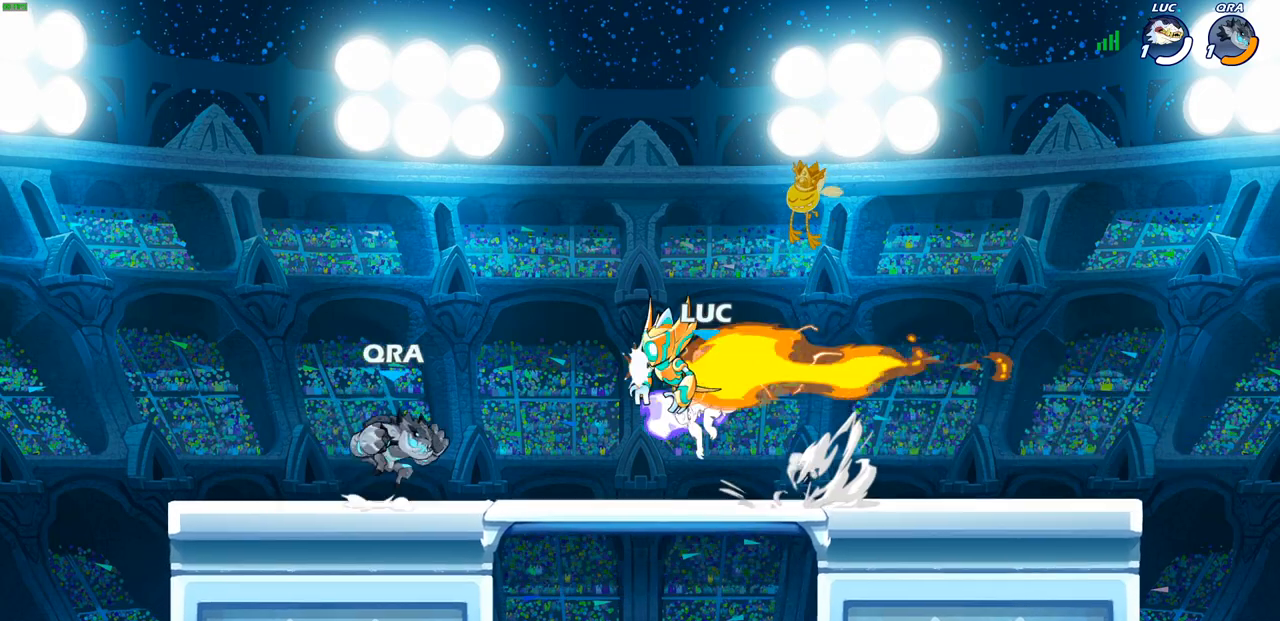
{"buttons": [], "left_stick": "down-left", "right_stick": "center", "events": [[50, "left_stick", "up-left"], [100, "CROSS", "up"], [100, "R1", "up"], [233, "CROSS", "down"], [350, "CROSS", "up"], [450, "left_stick", "down-left"]]}
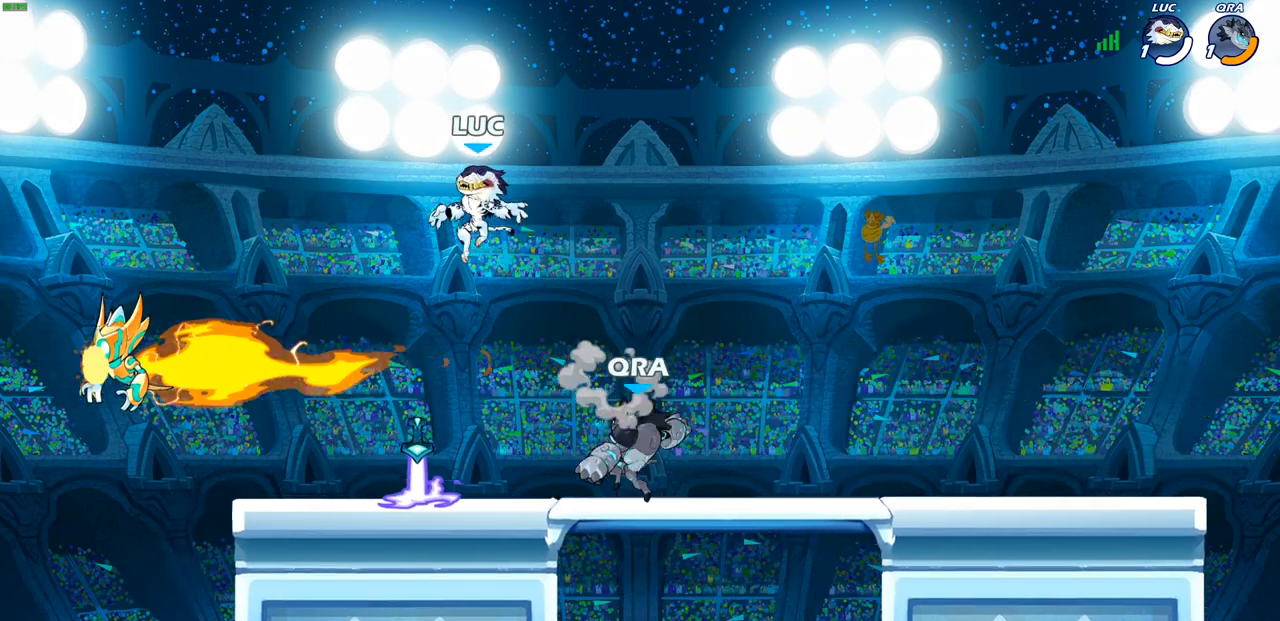
{"buttons": ["SQUARE"], "left_stick": "center", "right_stick": "center", "events": [[100, "left_stick", "down-right"], [217, "left_stick", "right"], [417, "left_stick", "center"], [450, "SQUARE", "down"]]}
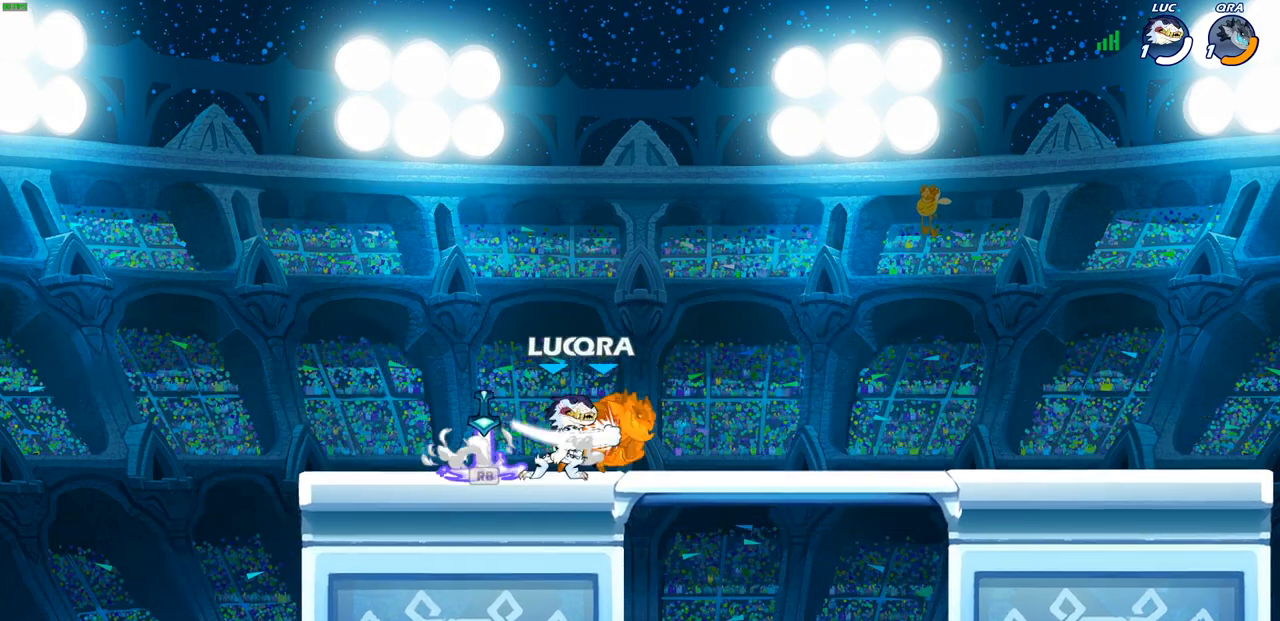
{"buttons": ["SQUARE"], "left_stick": "center", "right_stick": "center", "events": [[17, "SQUARE", "up"], [117, "SQUARE", "down"], [183, "SQUARE", "up"], [283, "SQUARE", "down"], [350, "SQUARE", "up"], [433, "SQUARE", "down"]]}
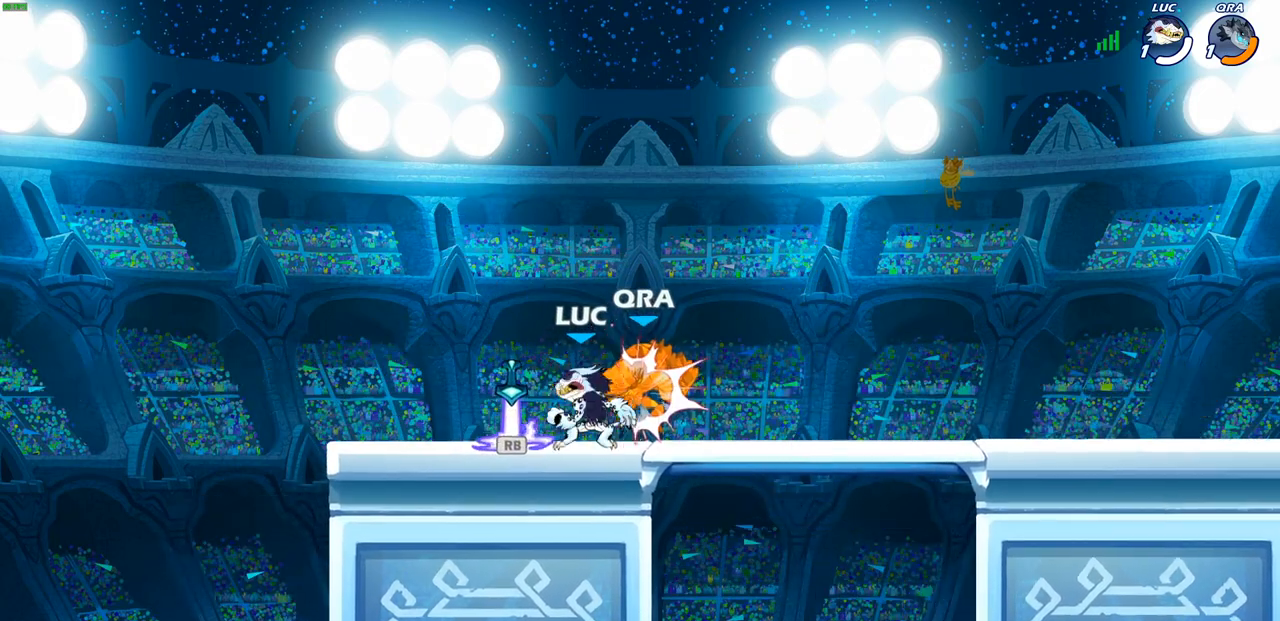
{"buttons": [], "left_stick": "up-left", "right_stick": "center", "events": [[17, "SQUARE", "up"], [83, "SQUARE", "down"], [183, "SQUARE", "up"], [217, "left_stick", "up-left"]]}
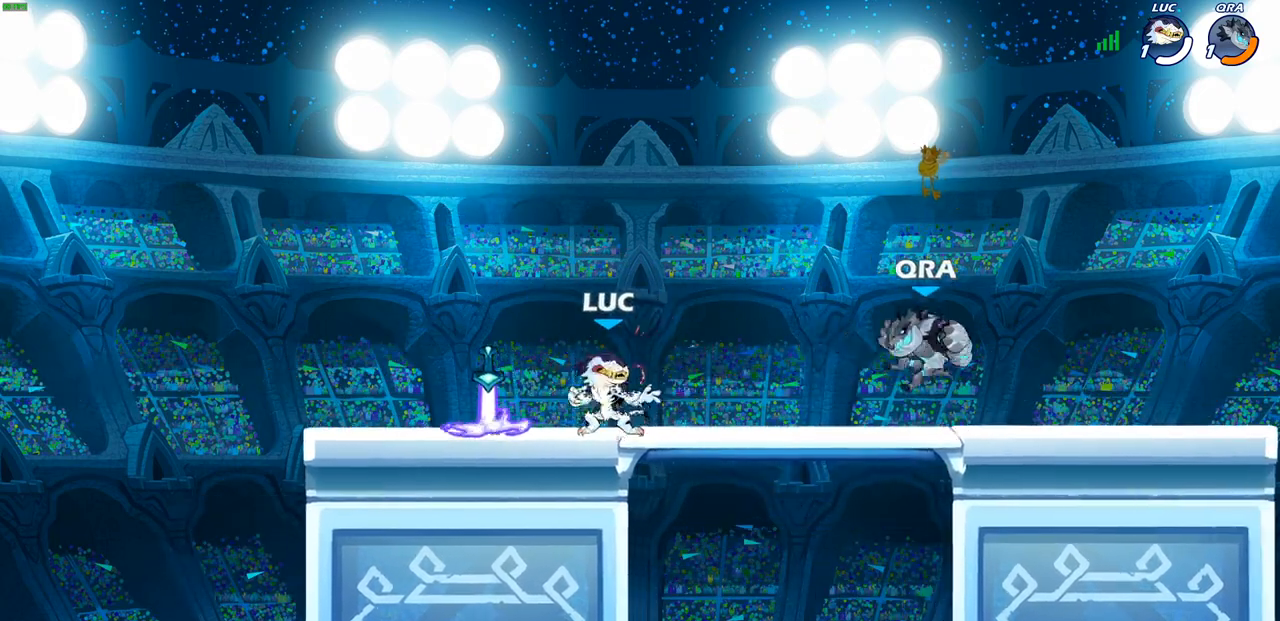
{"buttons": [], "left_stick": "right", "right_stick": "center", "events": [[183, "L1", "down"], [233, "L1", "up"], [233, "R1", "down"], [250, "left_stick", "up-right"], [300, "left_stick", "right"], [317, "R1", "up"]]}
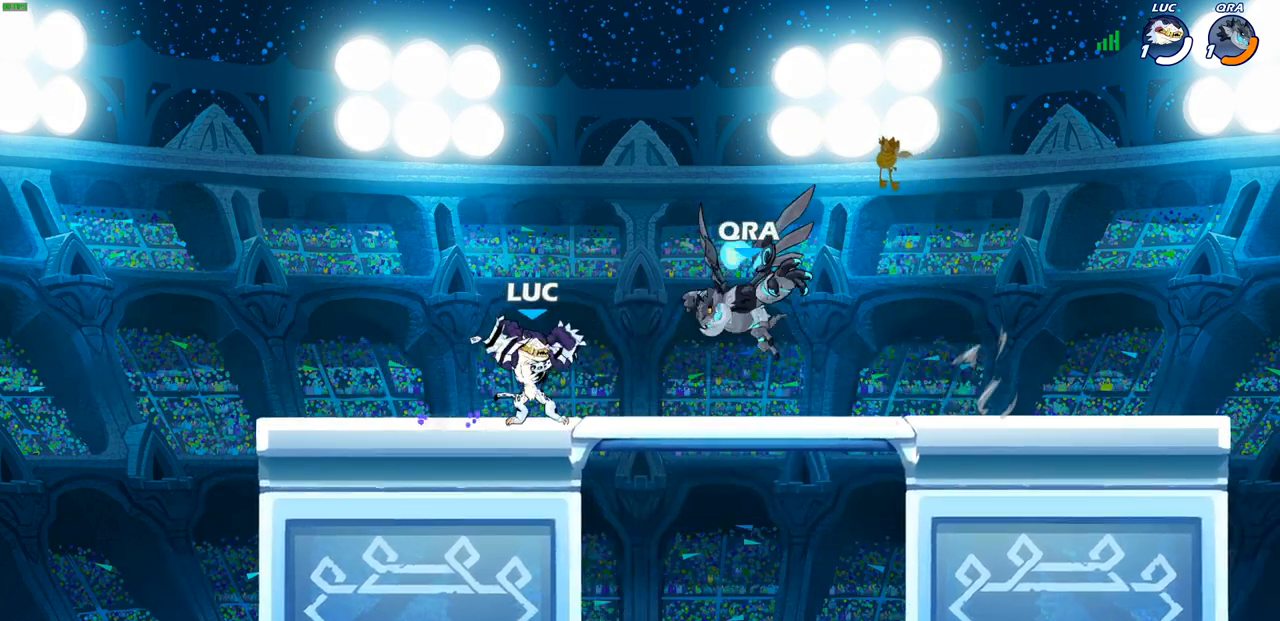
{"buttons": [], "left_stick": "right", "right_stick": "center", "events": [[50, "left_stick", "left"], [233, "R2", "down"], [317, "L1", "down"], [333, "left_stick", "up"], [367, "L1", "up"], [483, "left_stick", "right"], [500, "R2", "up"]]}